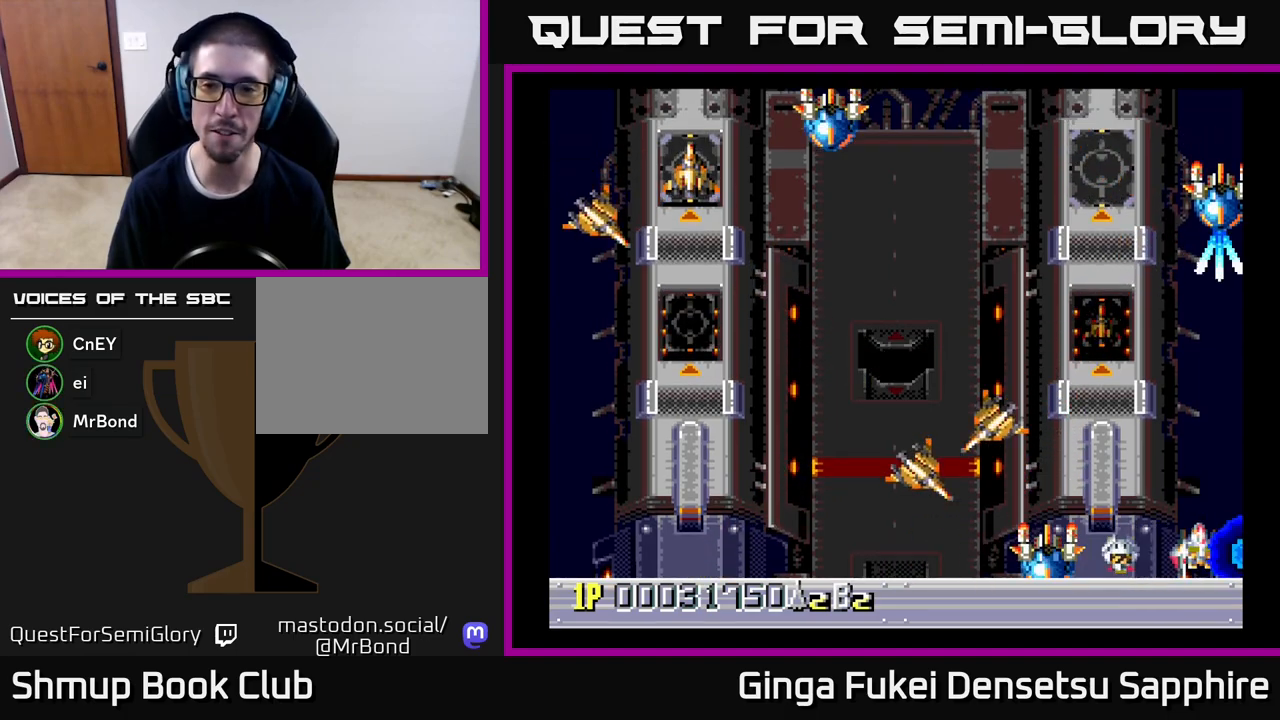
Gameplay with a controller (Xbox layout); each line is a JSON object with the inputs held at the frame after it. "events" lists button and stick changes between this image and that frame as [ms after this image, input, new state], when the widget could be followed in between. Not read: right_stick.
{"buttons": ["DPAD_LEFT"], "left_stick": "center", "events": [[100, "DPAD_LEFT", "down"], [267, "DPAD_UP", "down"], [333, "DPAD_UP", "up"]]}
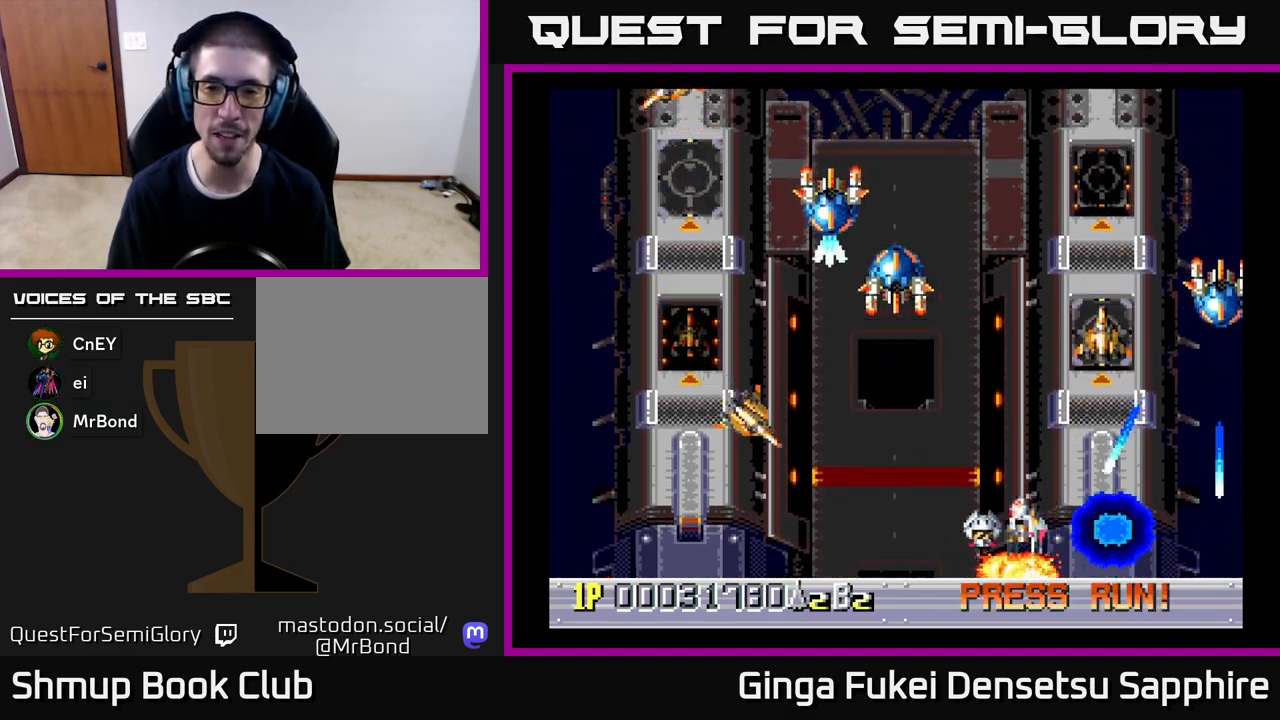
{"buttons": ["DPAD_UP"], "left_stick": "center", "events": [[33, "DPAD_UP", "down"], [117, "DPAD_LEFT", "up"], [200, "DPAD_RIGHT", "down"], [283, "DPAD_UP", "up"], [333, "DPAD_DOWN", "down"], [433, "DPAD_DOWN", "up"], [450, "DPAD_UP", "down"], [467, "DPAD_RIGHT", "up"]]}
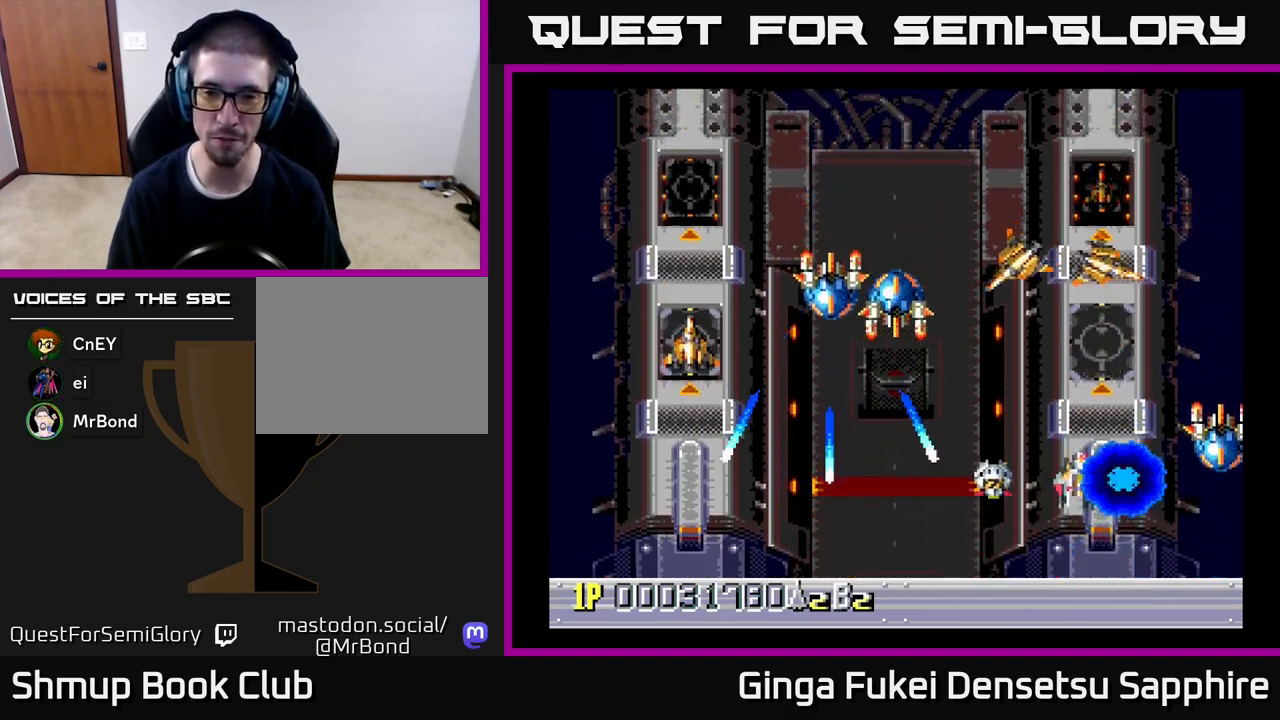
{"buttons": ["DPAD_UP", "DPAD_LEFT"], "left_stick": "center", "events": [[67, "DPAD_LEFT", "down"], [117, "DPAD_UP", "up"], [150, "DPAD_DOWN", "down"], [233, "DPAD_LEFT", "up"], [250, "DPAD_RIGHT", "down"], [300, "DPAD_DOWN", "up"], [317, "DPAD_UP", "down"], [333, "DPAD_RIGHT", "up"], [400, "DPAD_LEFT", "down"]]}
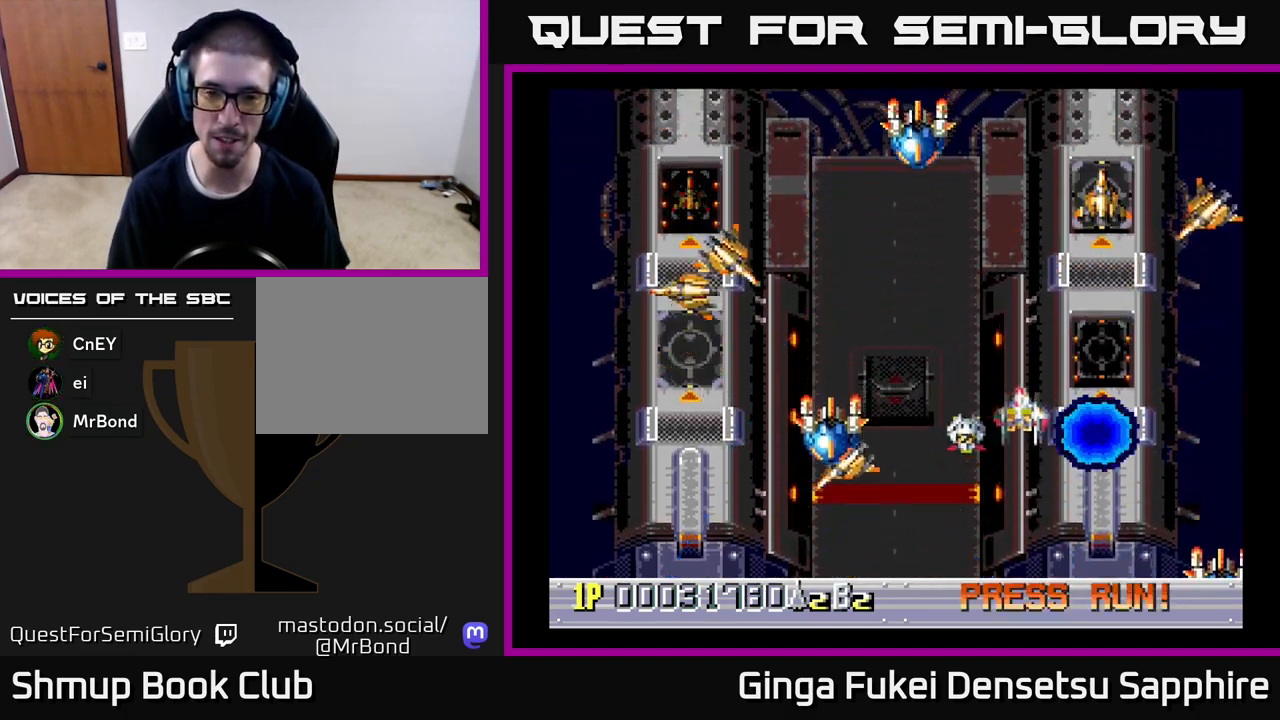
{"buttons": ["DPAD_UP", "DPAD_LEFT"], "left_stick": "center"}
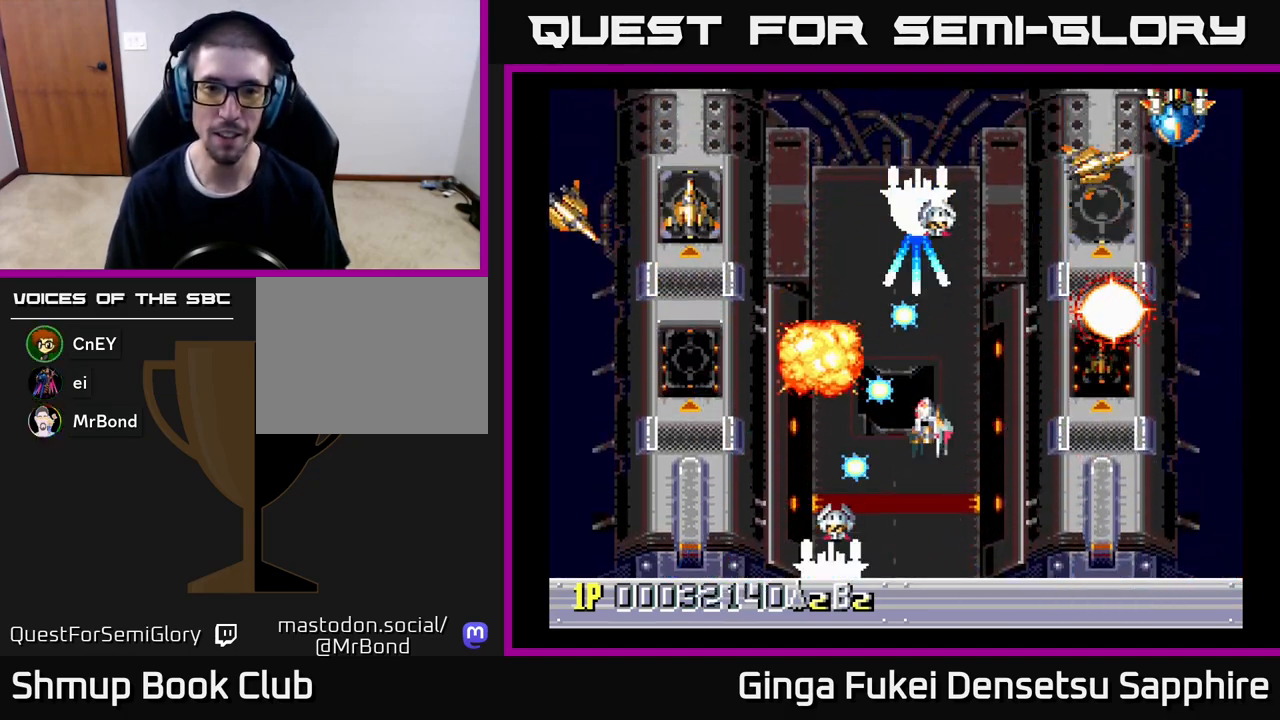
{"buttons": ["DPAD_DOWN", "DPAD_LEFT"], "left_stick": "center"}
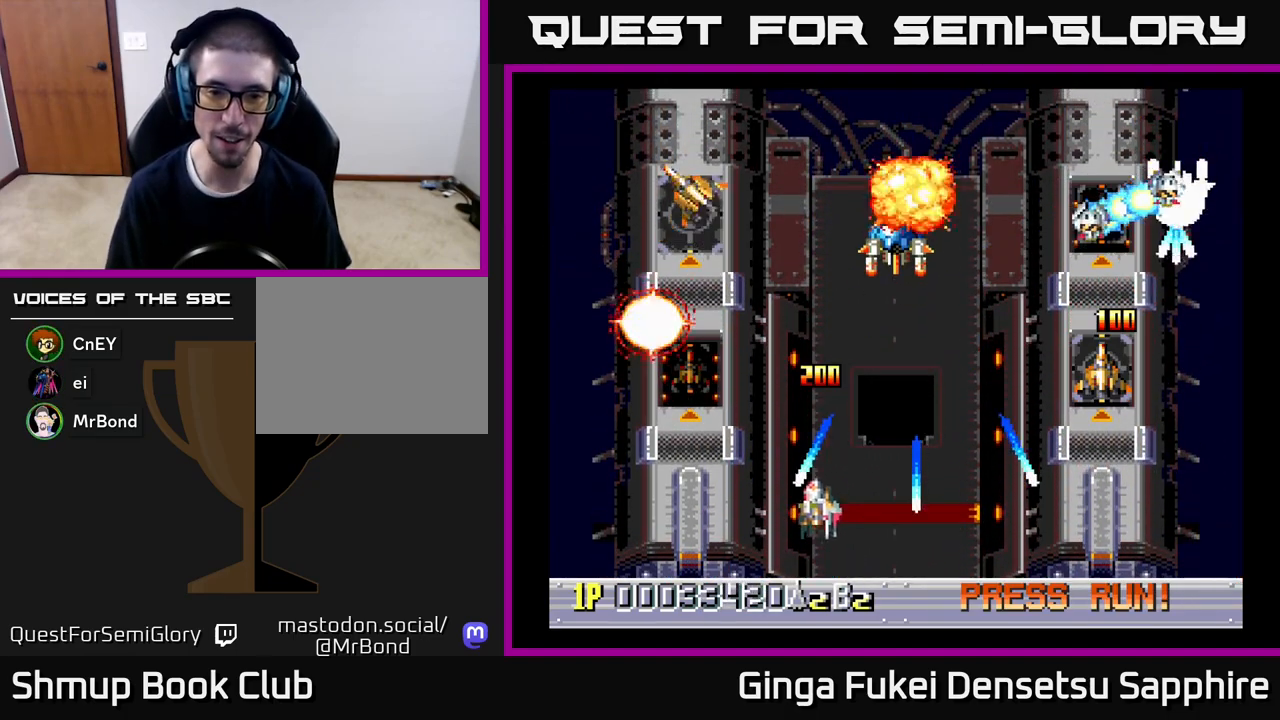
{"buttons": ["DPAD_UP"], "left_stick": "center", "events": [[17, "DPAD_LEFT", "up"], [33, "DPAD_RIGHT", "down"], [117, "DPAD_RIGHT", "up"], [133, "DPAD_LEFT", "down"], [217, "DPAD_LEFT", "up"], [233, "DPAD_RIGHT", "down"], [283, "DPAD_DOWN", "up"], [417, "DPAD_UP", "down"], [433, "DPAD_RIGHT", "up"]]}
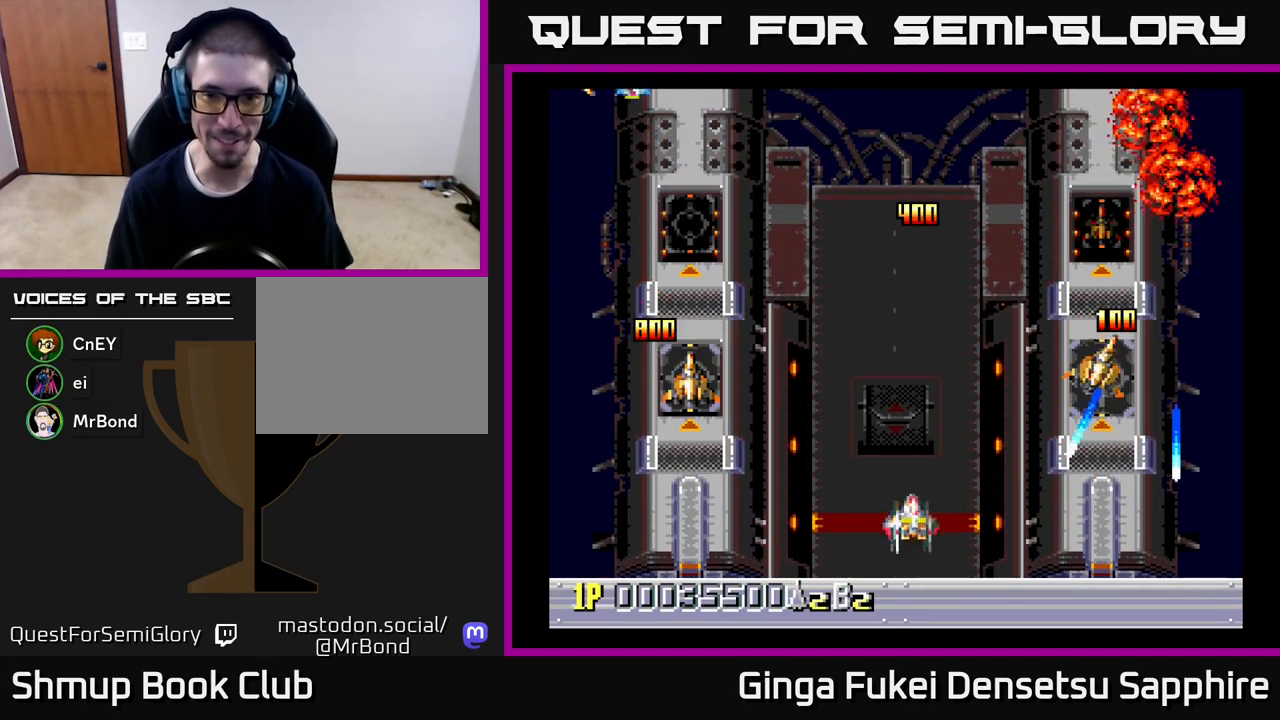
{"buttons": [], "left_stick": "center", "events": [[17, "DPAD_LEFT", "down"], [50, "DPAD_LEFT", "up"], [117, "DPAD_UP", "up"]]}
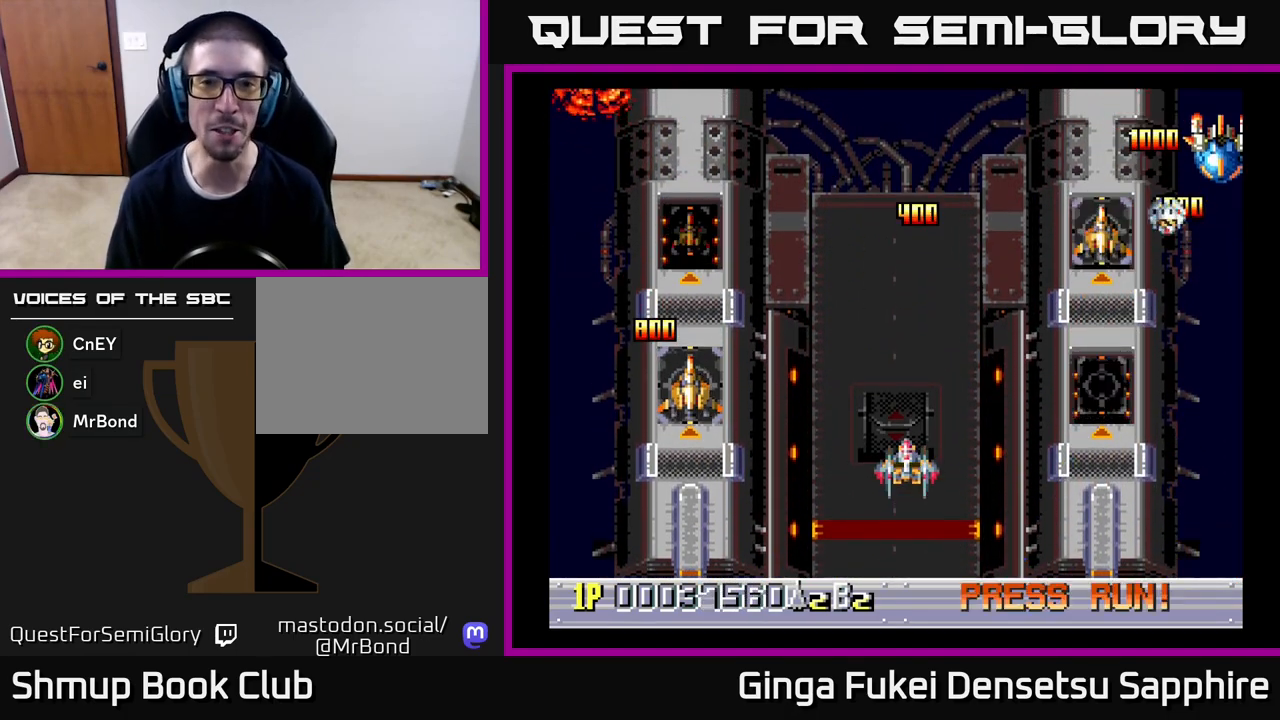
{"buttons": ["DPAD_UP"], "left_stick": "center", "events": [[117, "DPAD_RIGHT", "down"], [133, "DPAD_DOWN", "down"], [233, "DPAD_RIGHT", "up"], [250, "DPAD_LEFT", "down"], [267, "DPAD_DOWN", "up"], [450, "DPAD_UP", "down"], [500, "DPAD_LEFT", "up"]]}
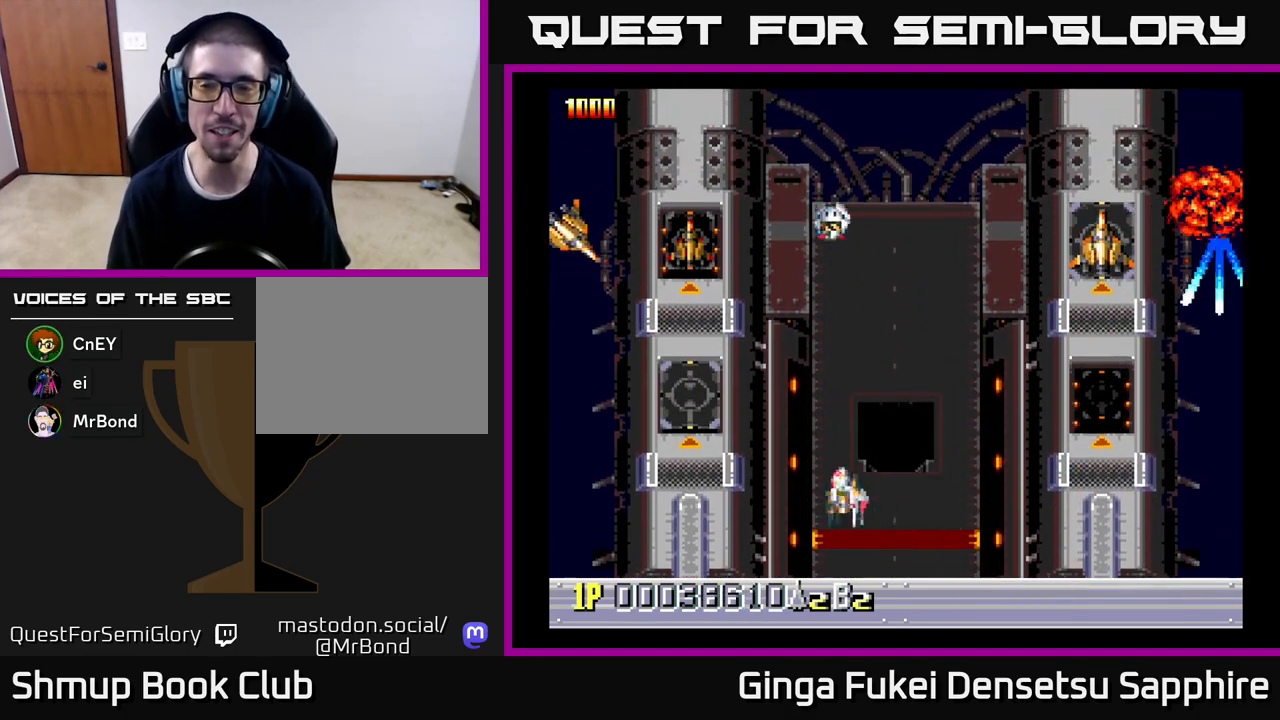
{"buttons": [], "left_stick": "center", "events": [[50, "DPAD_UP", "up"]]}
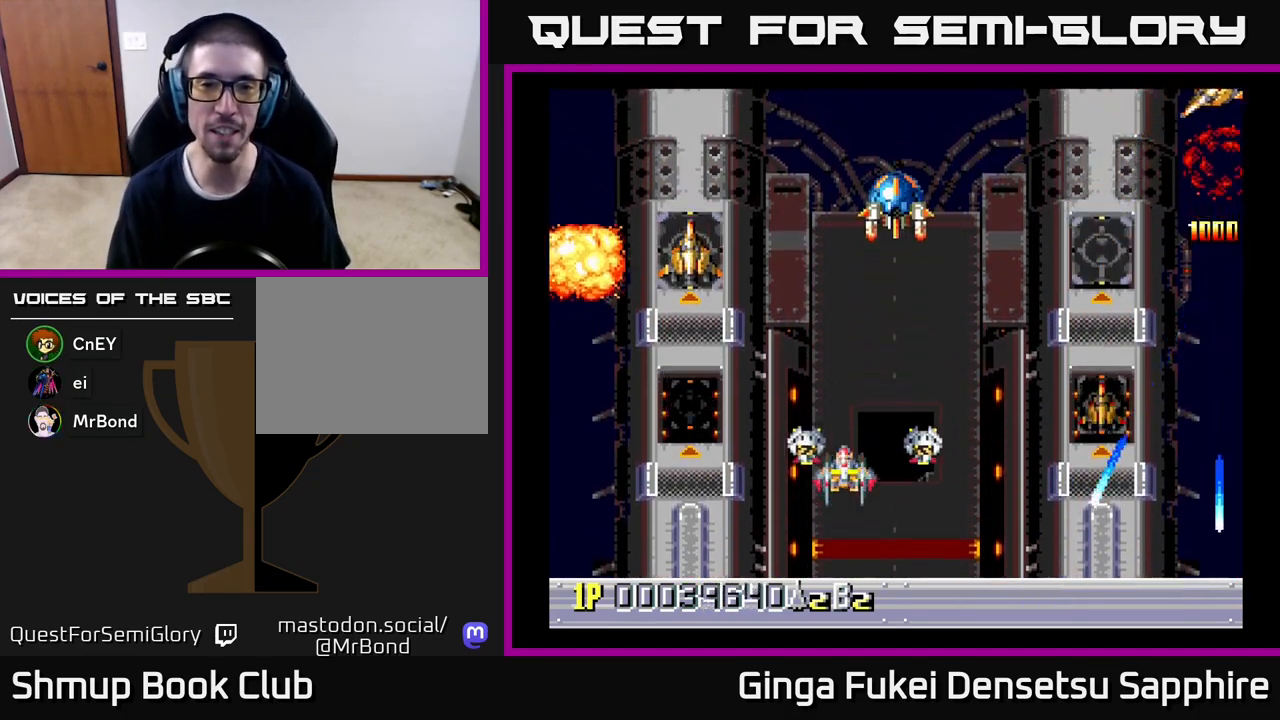
{"buttons": [], "left_stick": "center", "events": []}
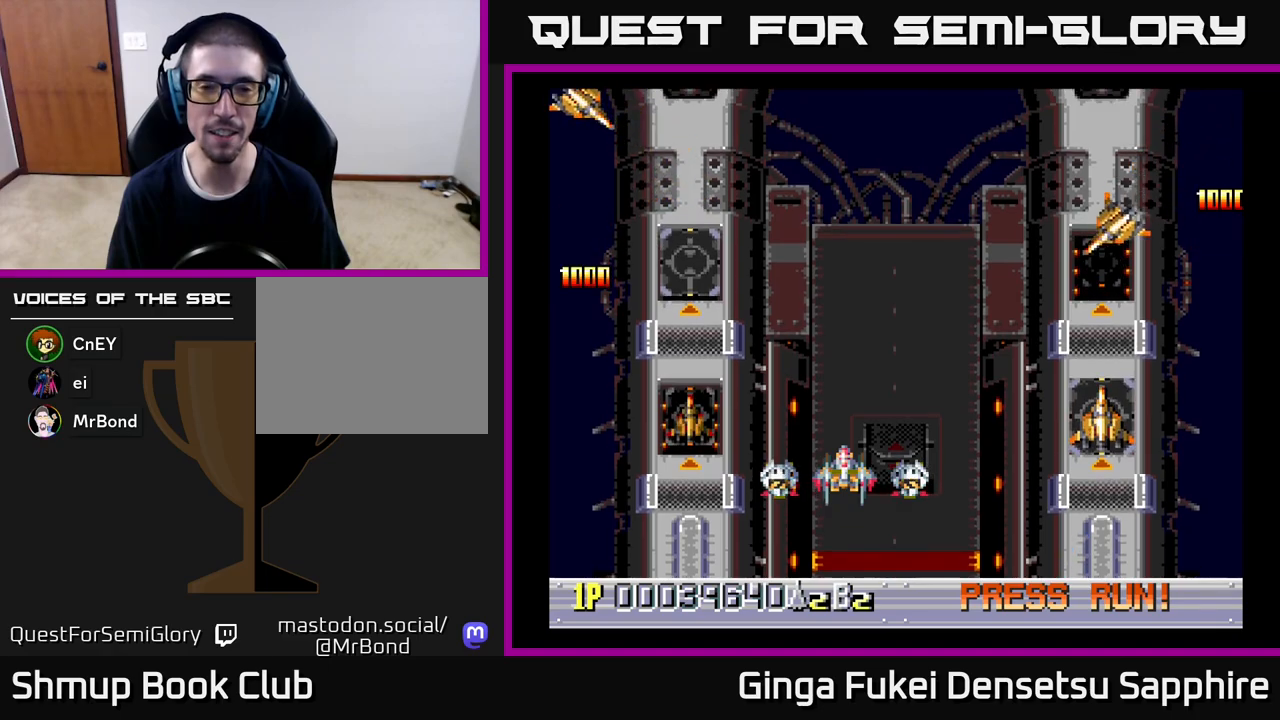
{"buttons": [], "left_stick": "center", "events": [[200, "DPAD_UP", "down"], [300, "DPAD_RIGHT", "down"], [333, "DPAD_UP", "up"], [367, "DPAD_RIGHT", "up"]]}
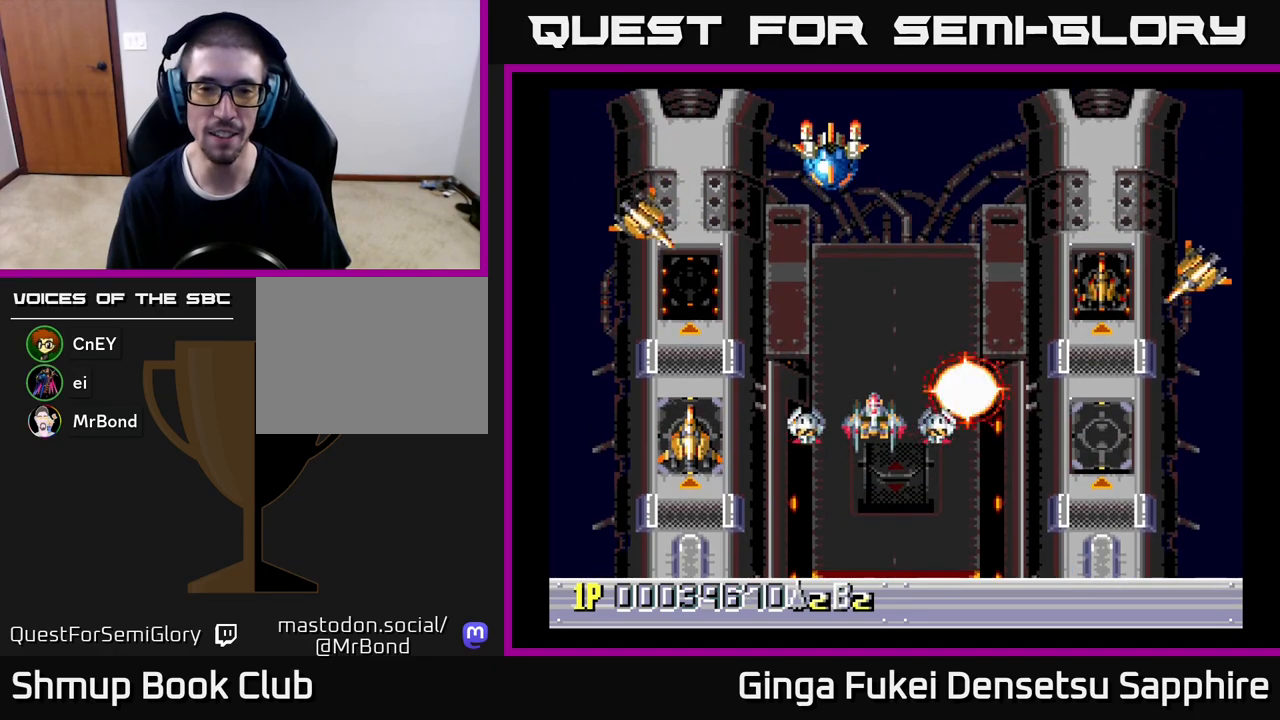
{"buttons": [], "left_stick": "center", "events": []}
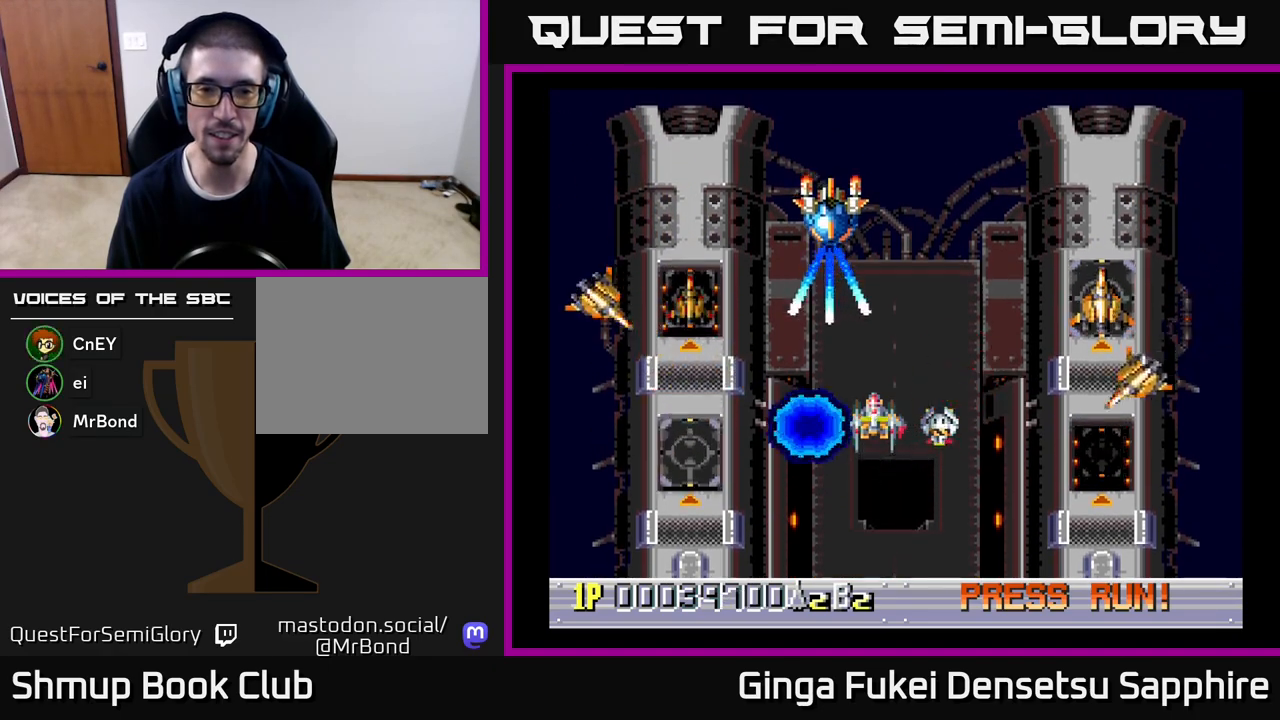
{"buttons": [], "left_stick": "center", "events": [[17, "DPAD_DOWN", "down"], [17, "DPAD_RIGHT", "down"], [150, "DPAD_RIGHT", "up"], [183, "DPAD_DOWN", "up"], [217, "DPAD_LEFT", "down"], [250, "DPAD_DOWN", "down"], [283, "DPAD_LEFT", "up"], [333, "DPAD_RIGHT", "down"], [350, "DPAD_DOWN", "up"], [350, "DPAD_RIGHT", "up"]]}
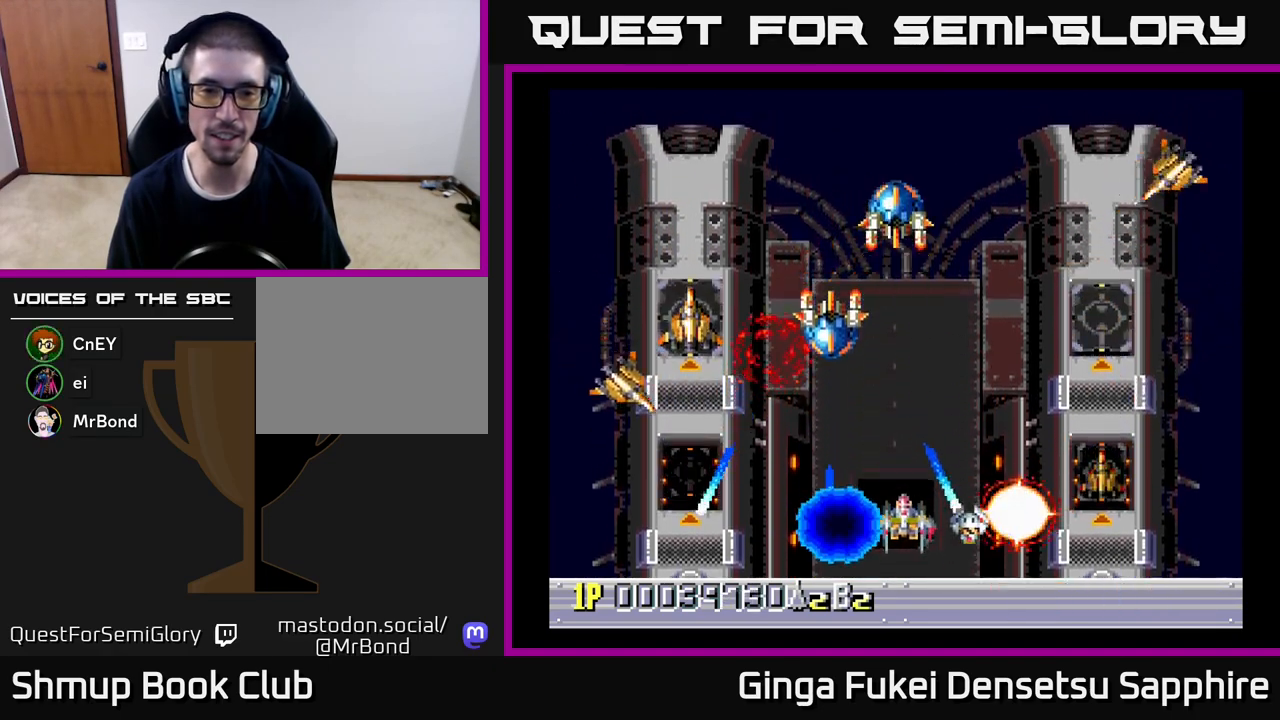
{"buttons": ["DPAD_UP", "DPAD_LEFT"], "left_stick": "center", "events": [[250, "DPAD_RIGHT", "down"], [267, "DPAD_UP", "down"], [400, "DPAD_RIGHT", "up"], [500, "DPAD_LEFT", "down"]]}
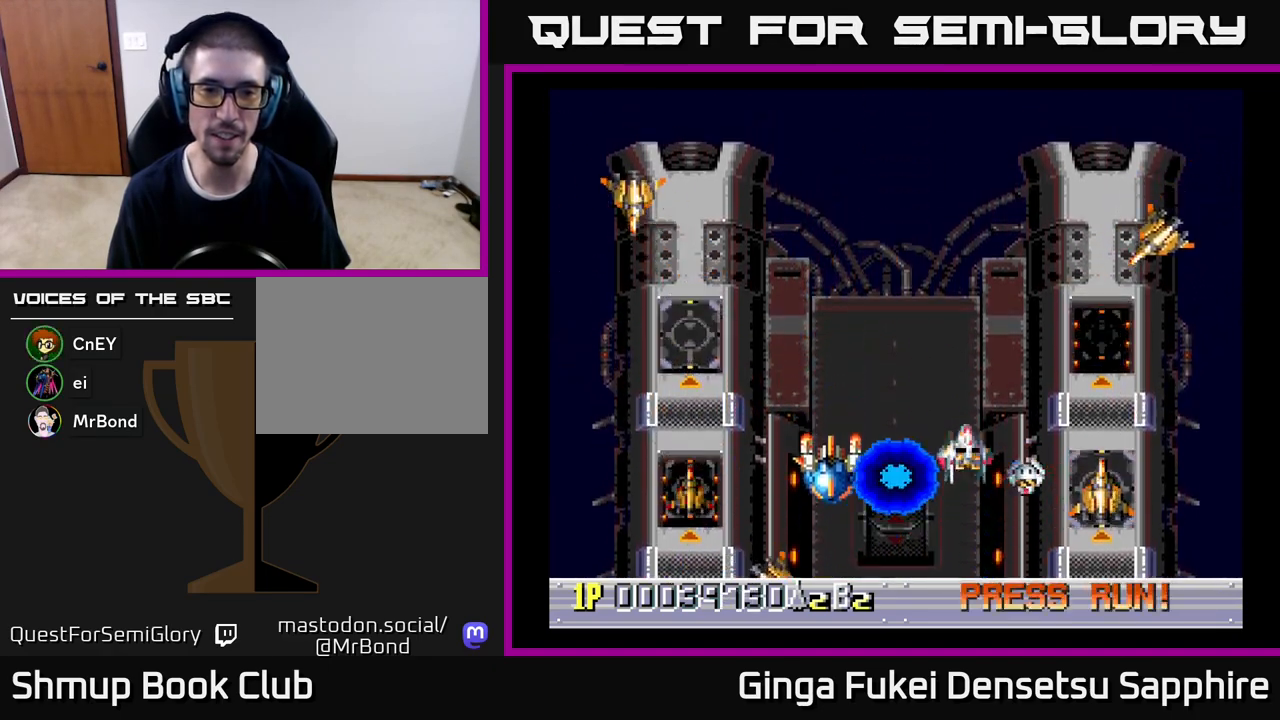
{"buttons": ["DPAD_DOWN"], "left_stick": "center", "events": [[183, "DPAD_LEFT", "up"], [217, "DPAD_UP", "up"], [283, "DPAD_LEFT", "down"], [350, "DPAD_LEFT", "up"], [433, "DPAD_DOWN", "down"]]}
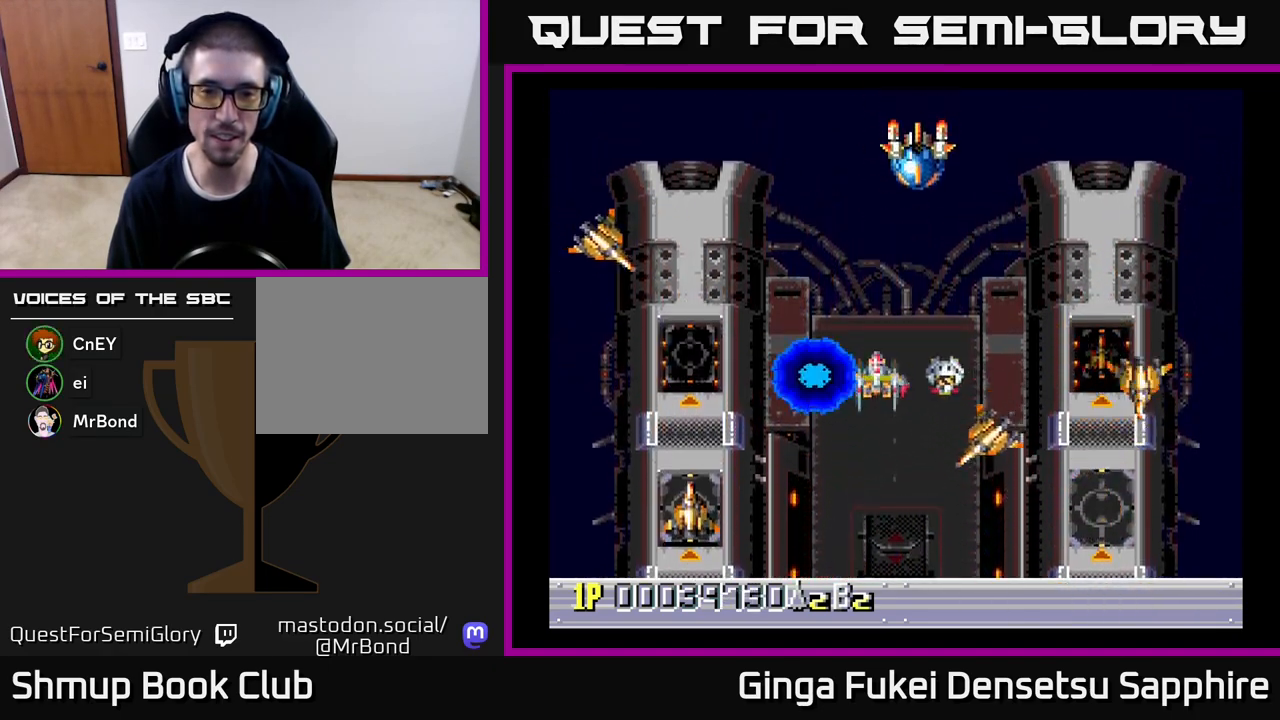
{"buttons": ["DPAD_RIGHT"], "left_stick": "center", "events": [[83, "DPAD_DOWN", "up"], [250, "DPAD_DOWN", "down"], [333, "A", "down"], [333, "DPAD_RIGHT", "down"], [400, "A", "up"], [433, "DPAD_DOWN", "up"]]}
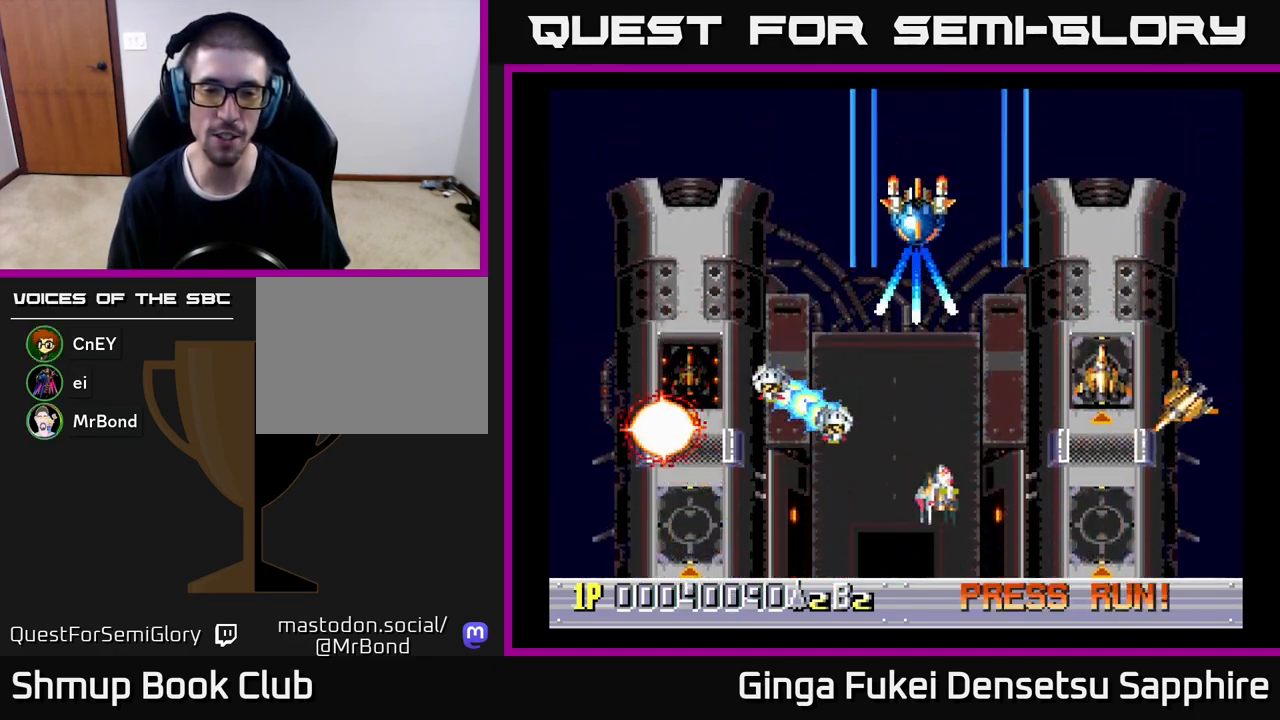
{"buttons": ["DPAD_DOWN", "DPAD_RIGHT"], "left_stick": "center", "events": [[50, "DPAD_RIGHT", "up"], [250, "DPAD_LEFT", "down"], [317, "DPAD_DOWN", "down"], [383, "DPAD_LEFT", "up"], [400, "DPAD_RIGHT", "down"]]}
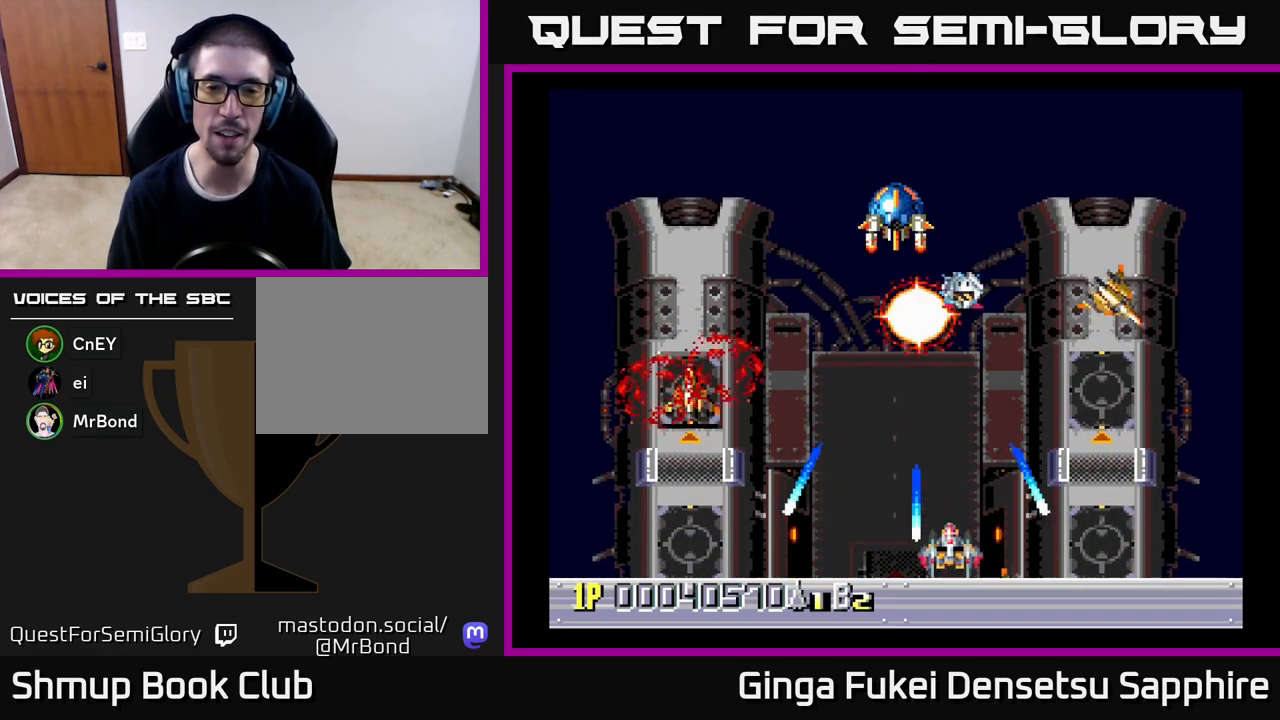
{"buttons": [], "left_stick": "center", "events": [[200, "DPAD_DOWN", "up"], [200, "DPAD_RIGHT", "up"]]}
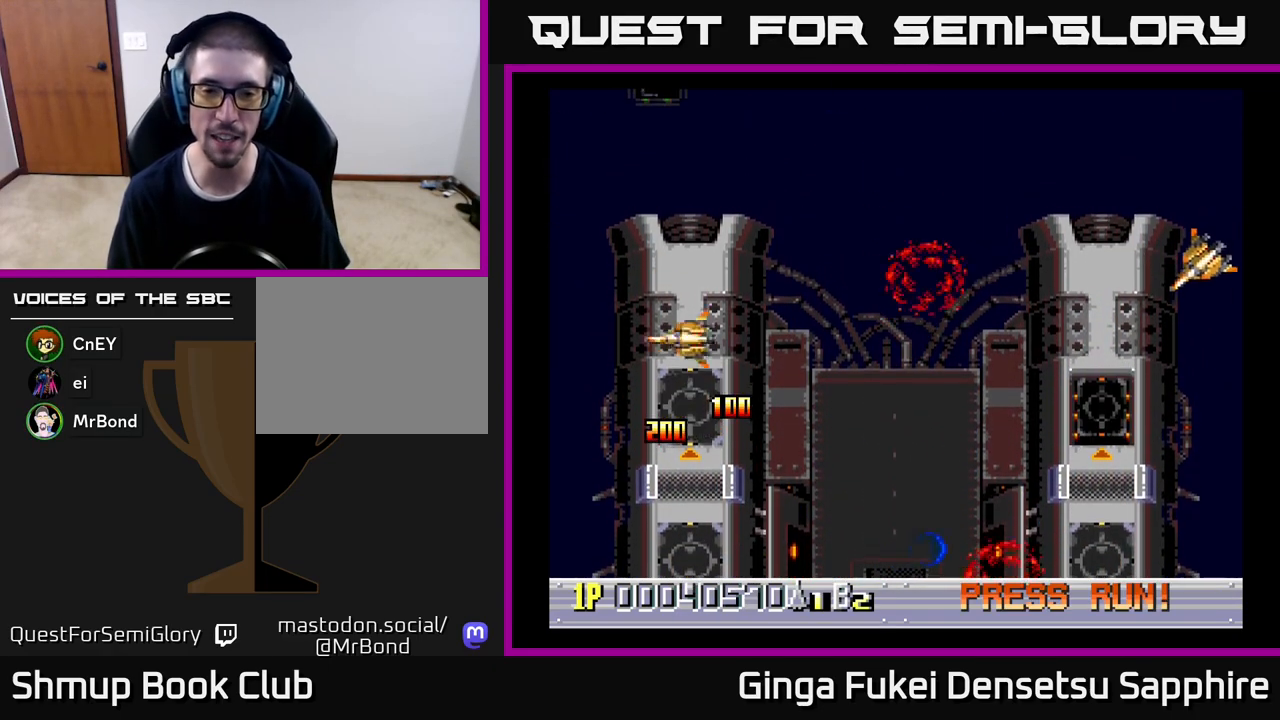
{"buttons": [], "left_stick": "center", "events": []}
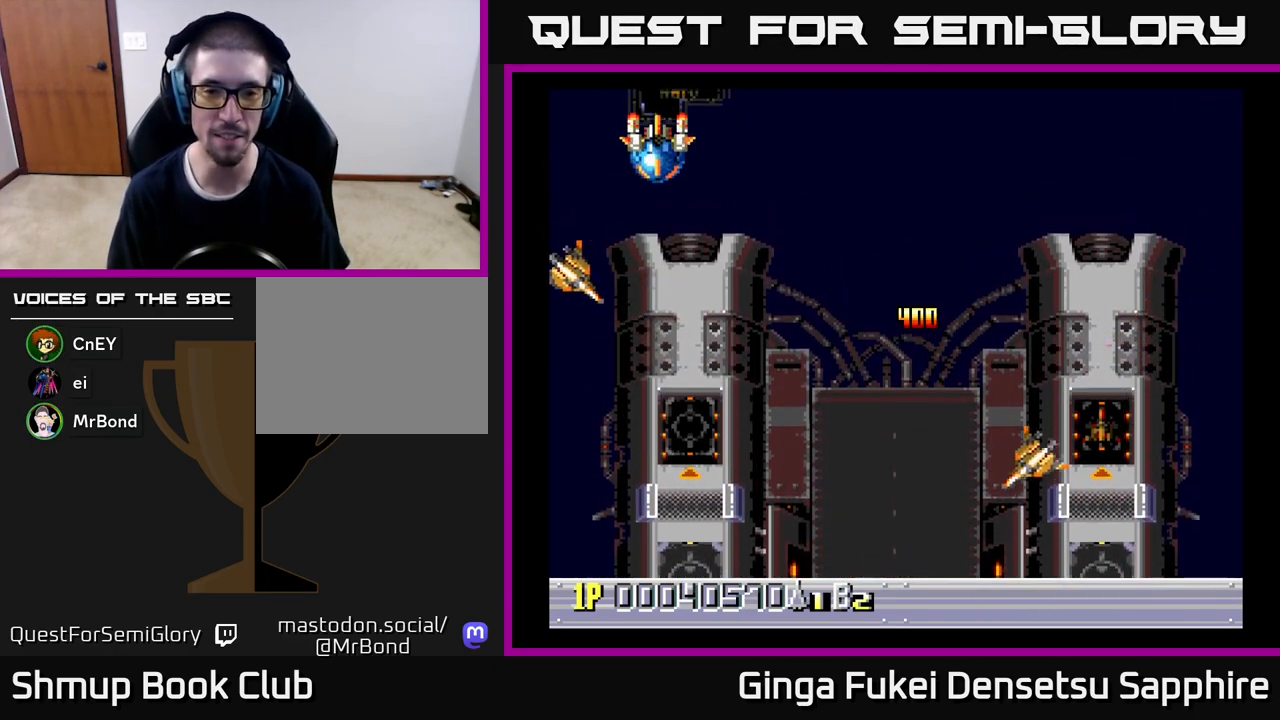
{"buttons": [], "left_stick": "center", "events": []}
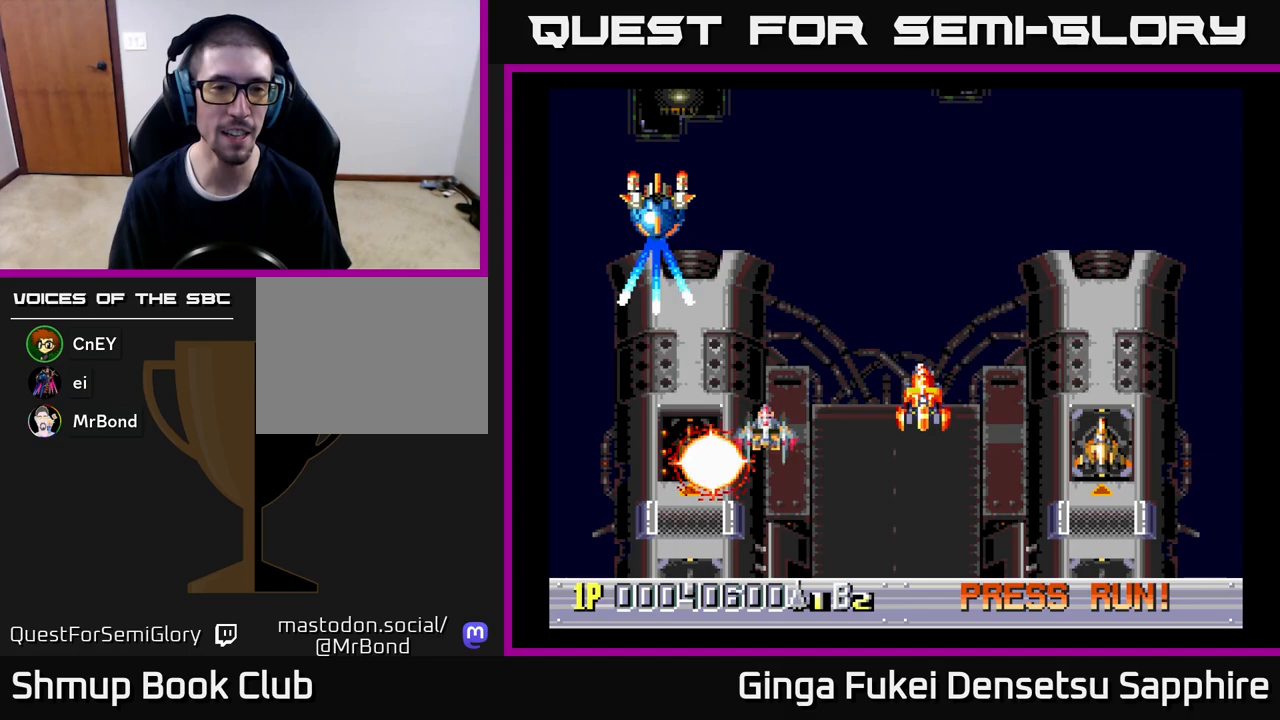
{"buttons": [], "left_stick": "center", "events": []}
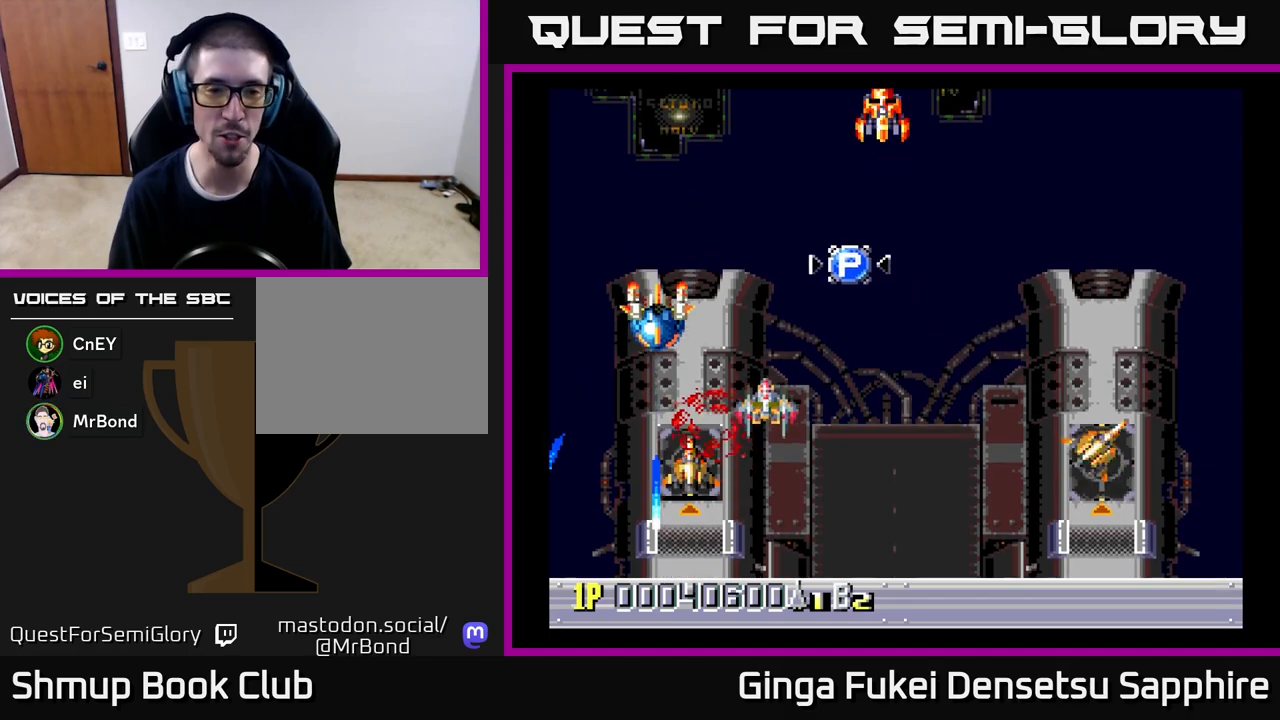
{"buttons": ["DPAD_UP"], "left_stick": "center", "events": [[383, "DPAD_UP", "down"]]}
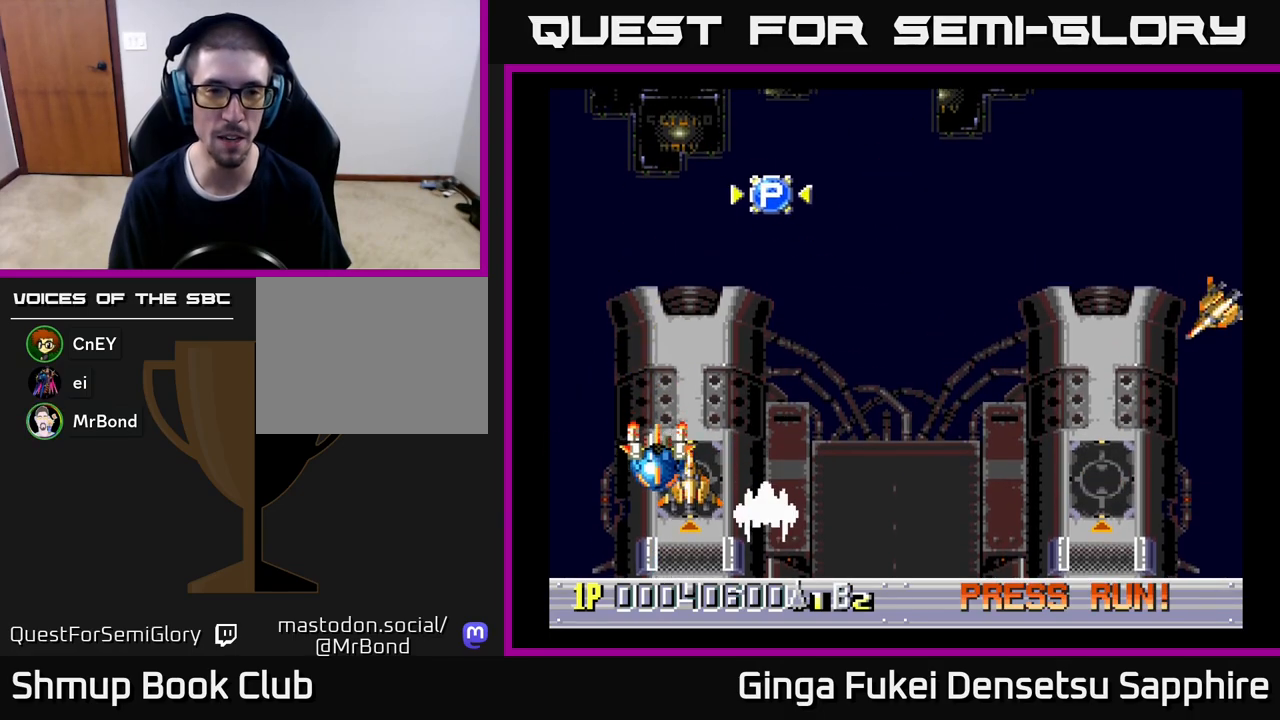
{"buttons": ["DPAD_UP"], "left_stick": "center", "events": [[283, "DPAD_LEFT", "down"], [500, "DPAD_LEFT", "up"]]}
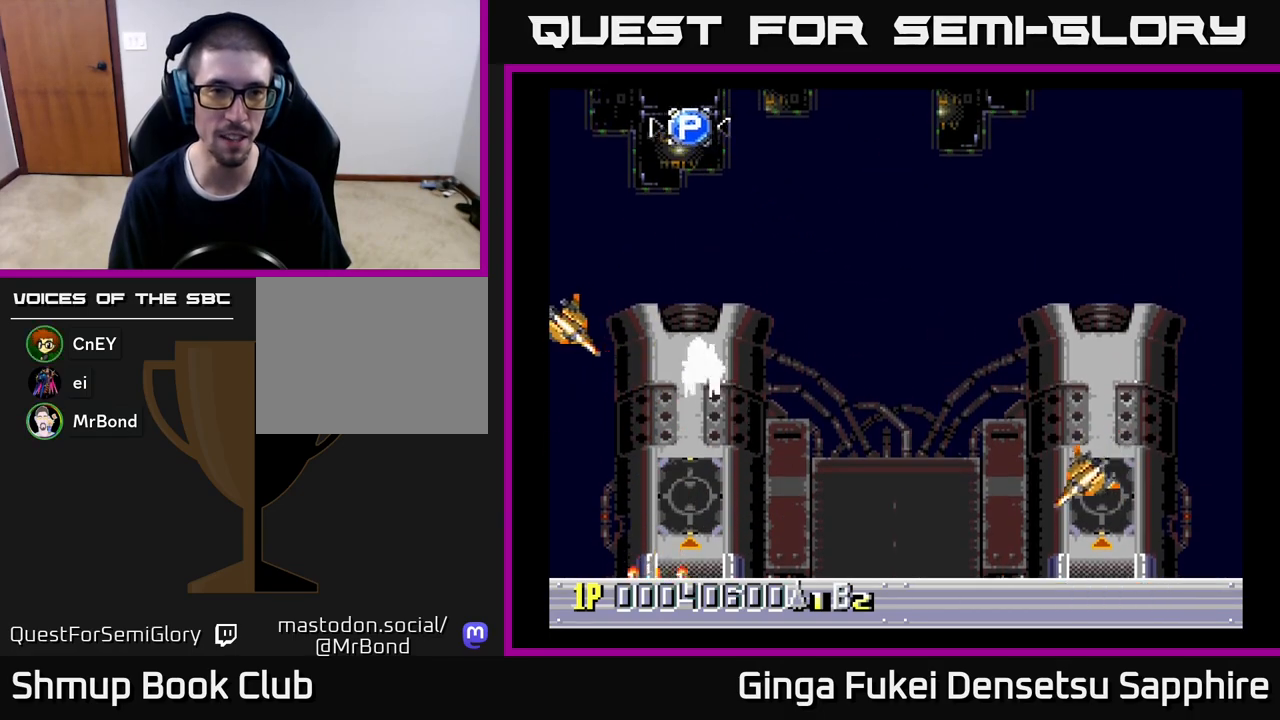
{"buttons": ["DPAD_UP", "DPAD_LEFT"], "left_stick": "center", "events": [[350, "DPAD_LEFT", "down"]]}
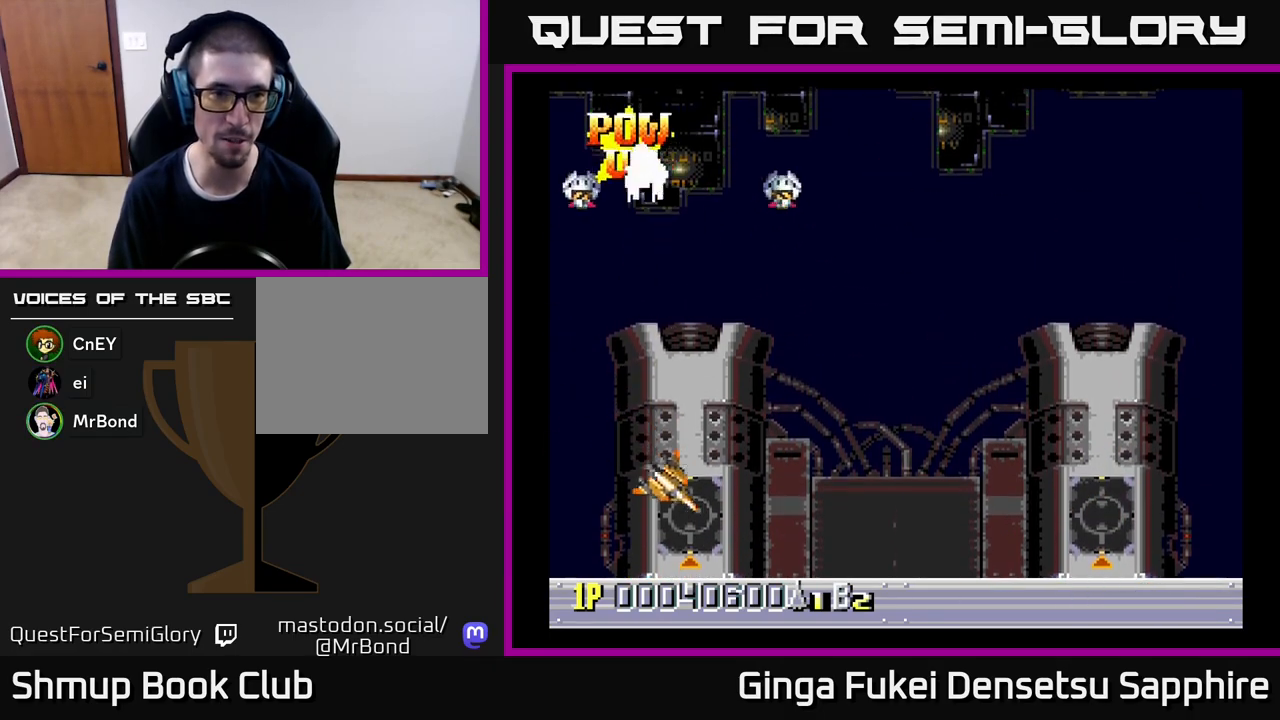
{"buttons": ["DPAD_DOWN", "DPAD_RIGHT"], "left_stick": "center", "events": [[17, "DPAD_LEFT", "up"], [33, "DPAD_RIGHT", "down"], [33, "DPAD_UP", "up"], [67, "DPAD_DOWN", "down"]]}
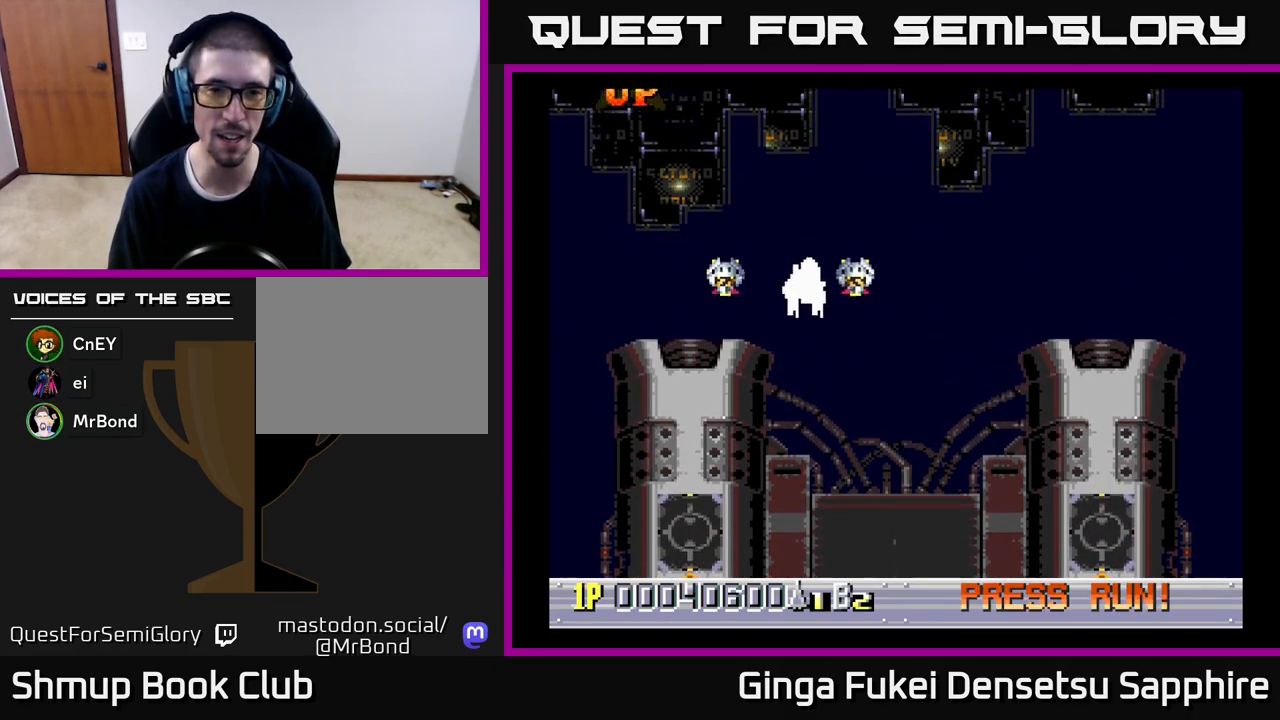
{"buttons": [], "left_stick": "center", "events": [[100, "DPAD_DOWN", "up"], [117, "DPAD_RIGHT", "up"], [283, "R3", "down"], [400, "R3", "up"], [417, "left_stick", "left"], [483, "left_stick", "center"]]}